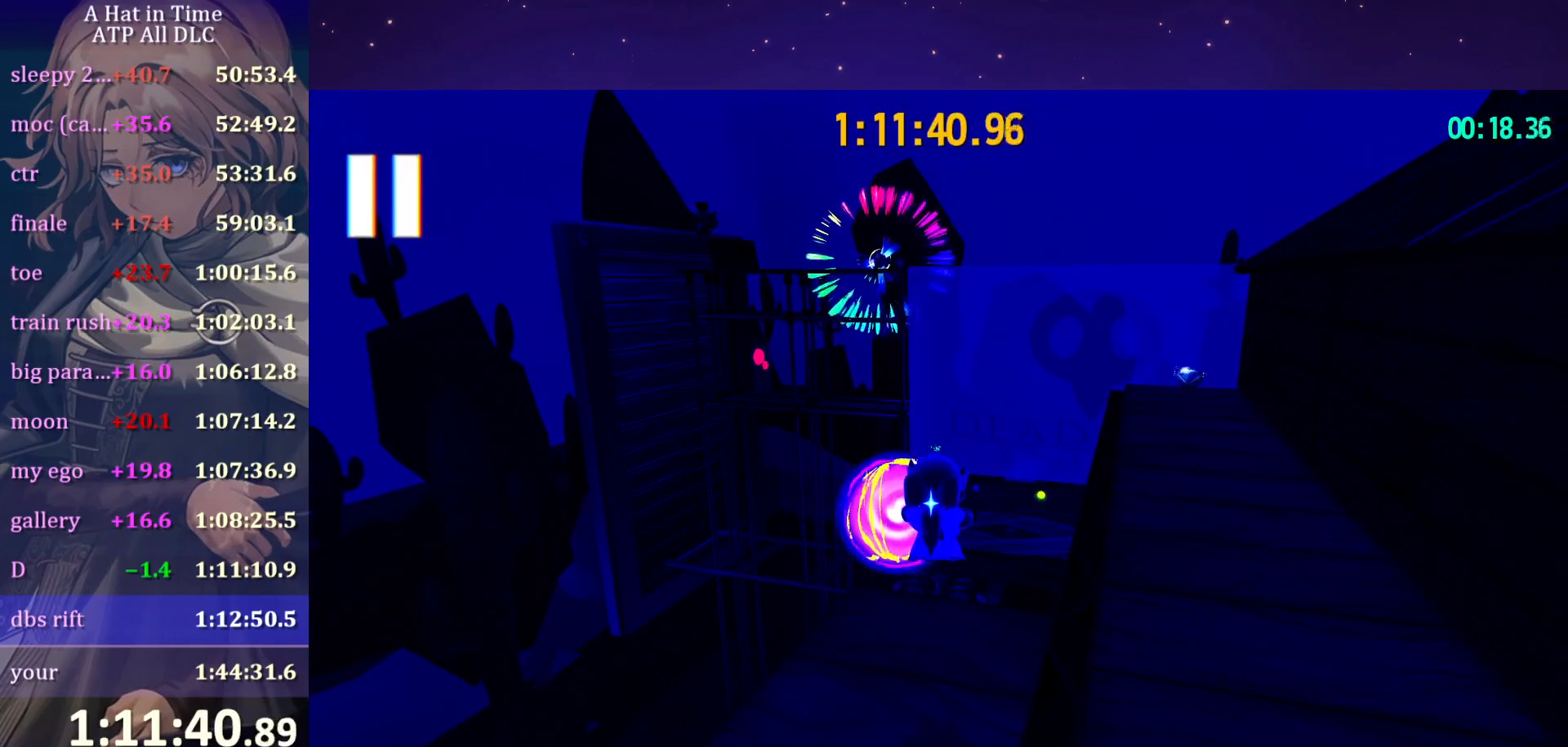
Gameplay with keyboard and mouse; each line is a JSON object with the keys and mouse buttons held at the frame after it. "events" lists presses ("down") and releases ("up") of "a", "alt", "c", "caps_lock", "ctrl", "d", "e", "f", "g", "q", "r", "s", "shift", "space", "t", "tab", "v", "w", "x", "z" and "mouse_wheel" between this image and that frame as [ms after this image, input, new state], when the widget could be followed in between. "mouse_wheel" = the "wheel" button of the "mouse" list. No other keys are recorded. "wheel" means that the mouse wheel is clicked or scrolled. "mouse_move" is the direction in which the mouse moves at that frame (one of eight, or "still"), when it could be read.
{"keys": [], "mouse": [], "mouse_move": "left", "events": []}
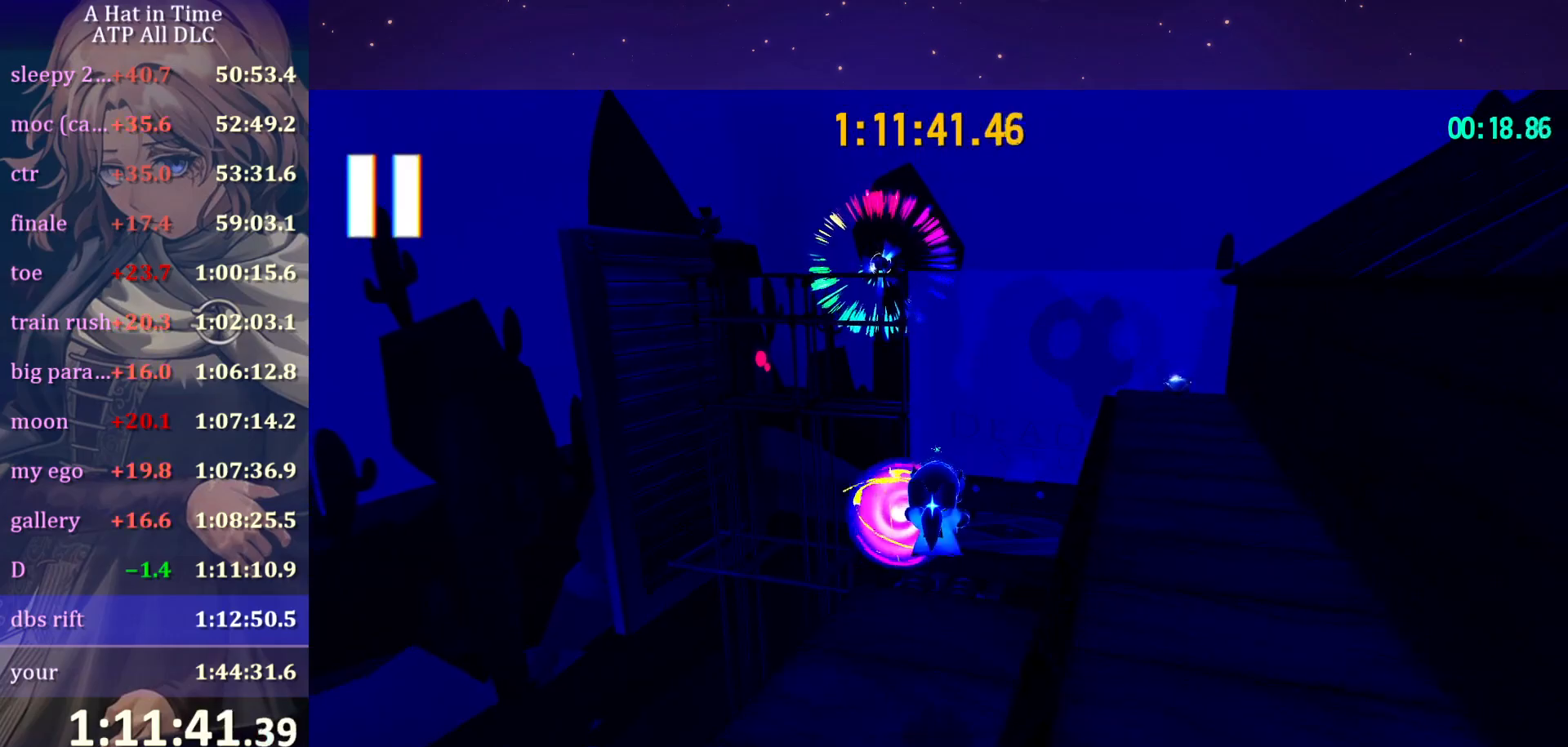
{"keys": [], "mouse": [], "mouse_move": "still", "events": []}
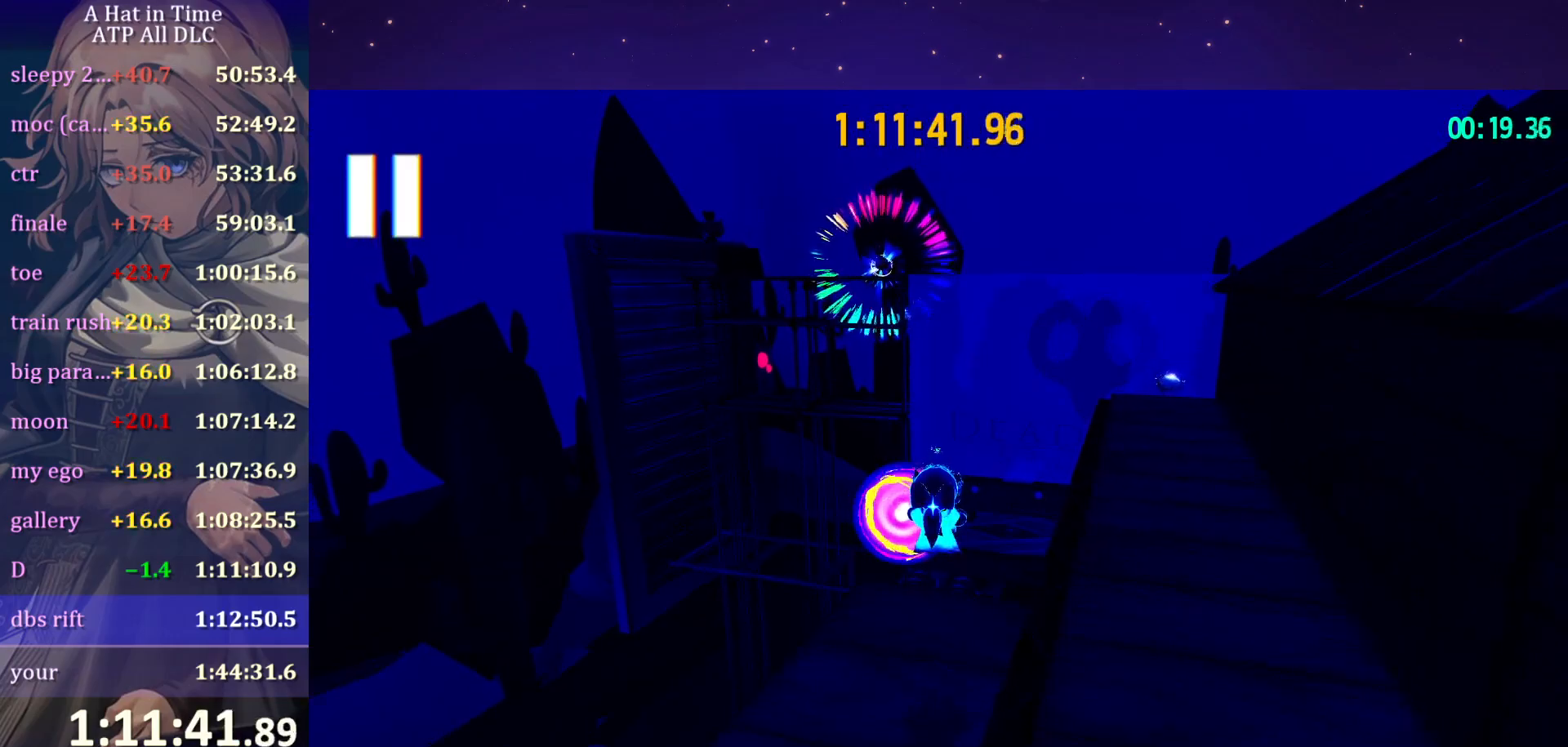
{"keys": [], "mouse": [], "mouse_move": "still", "events": []}
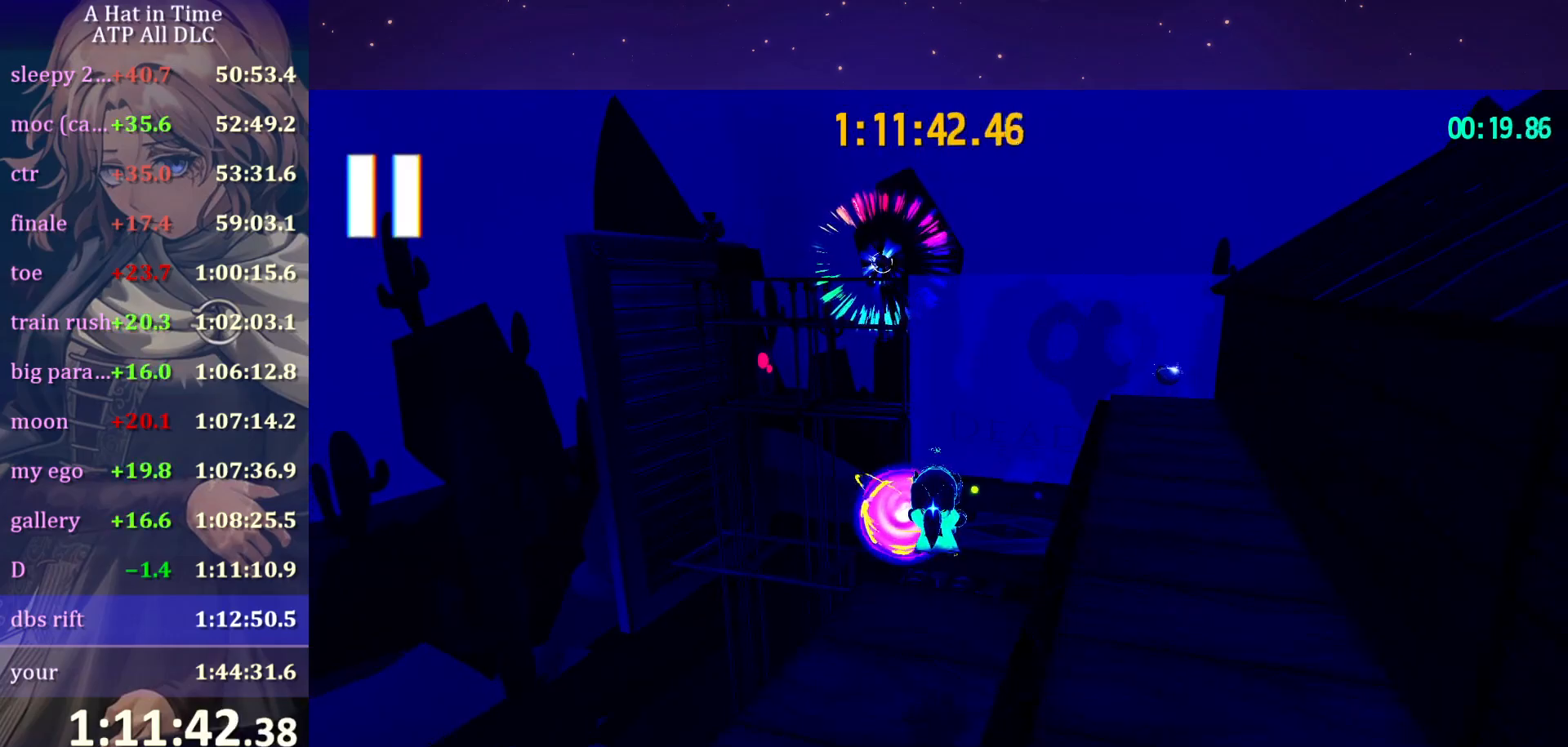
{"keys": [], "mouse": [], "mouse_move": "still", "events": []}
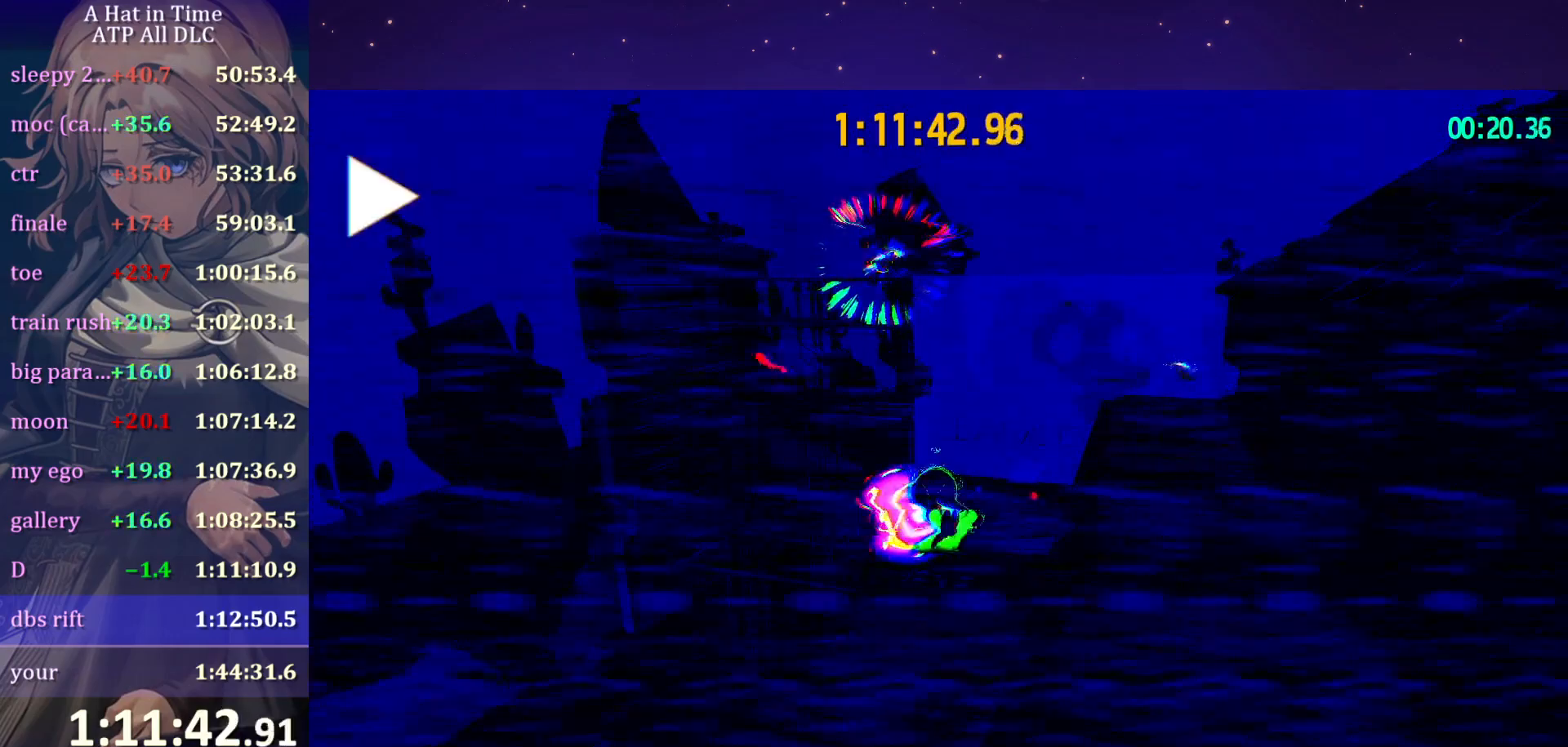
{"keys": [], "mouse": [], "mouse_move": "still", "events": []}
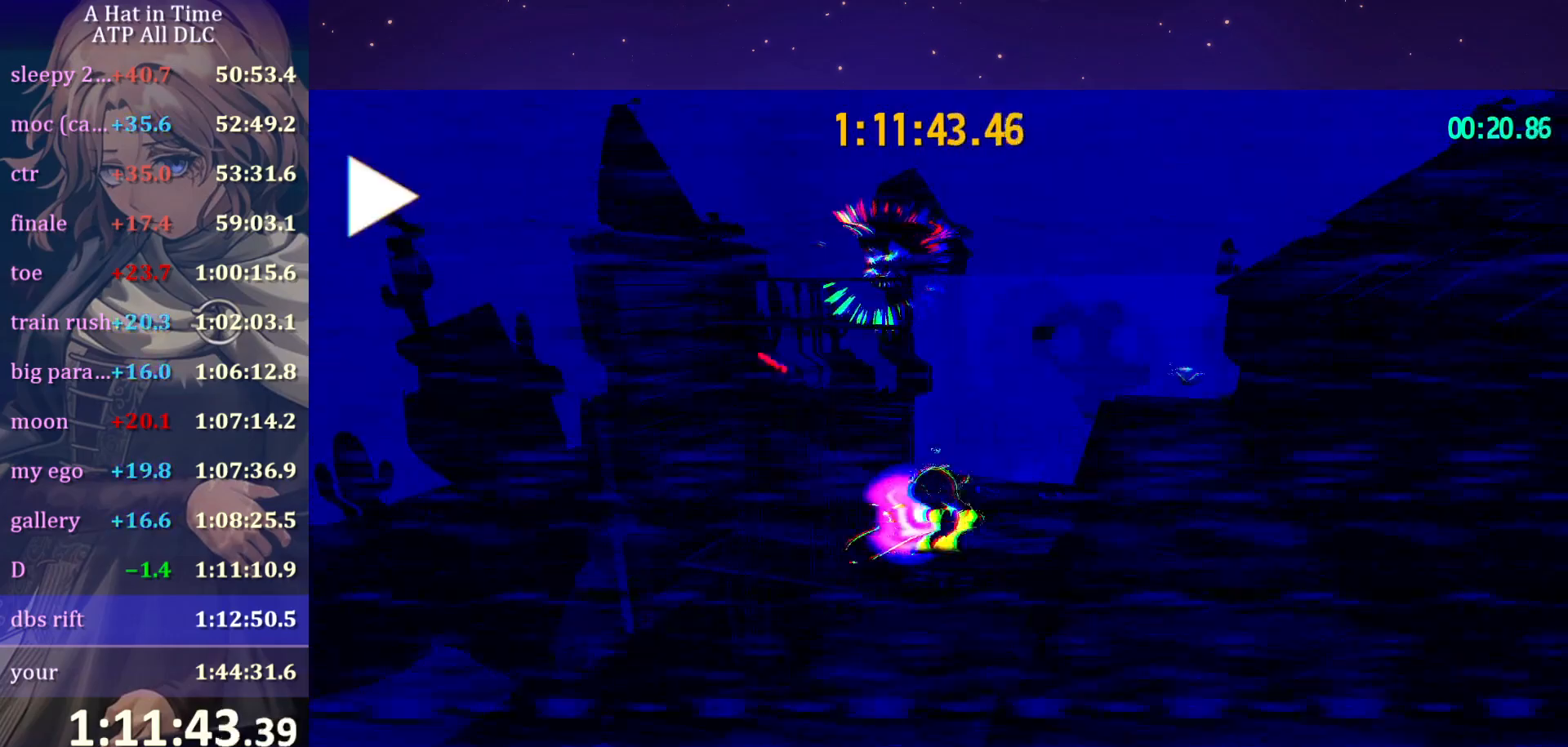
{"keys": [], "mouse": [], "mouse_move": "still", "events": []}
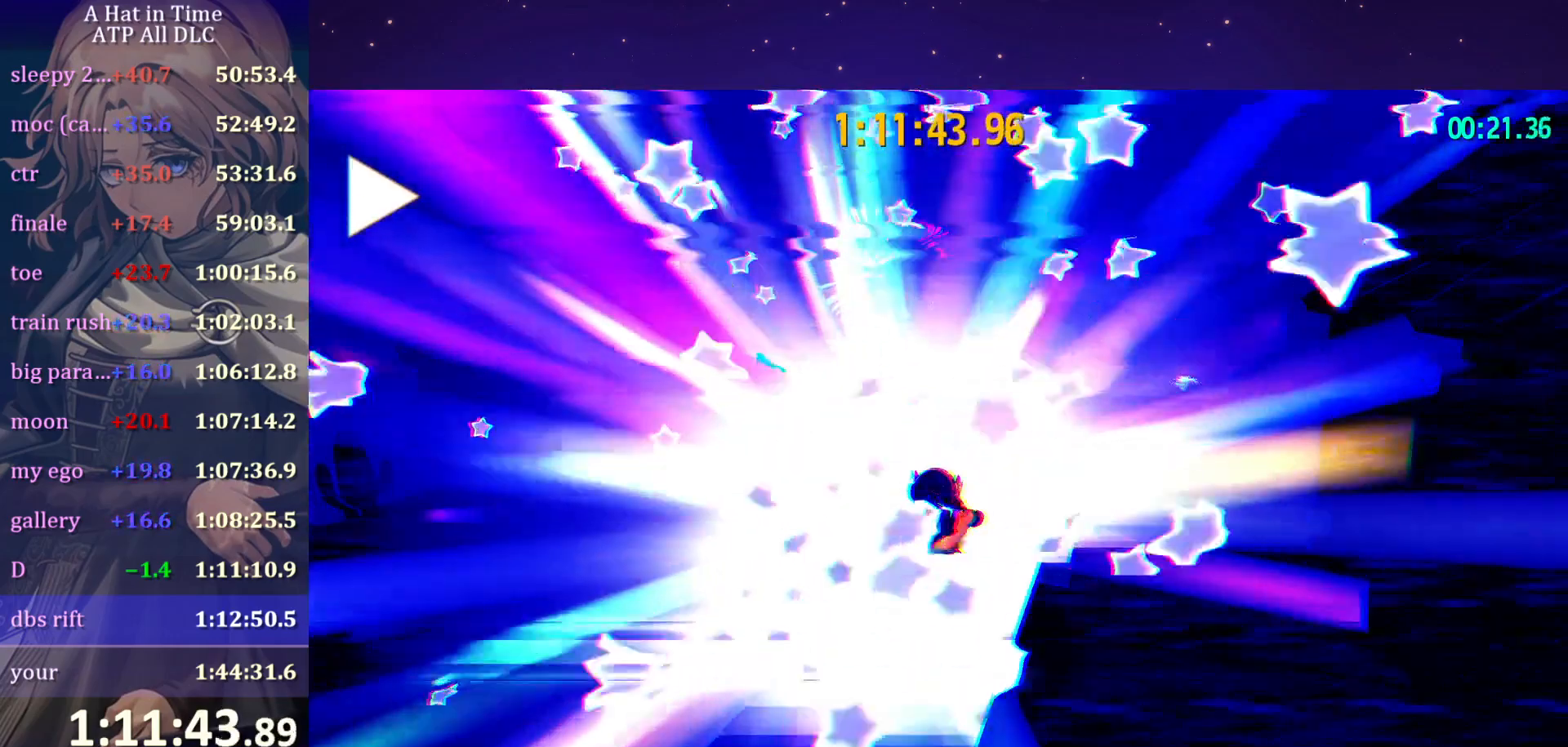
{"keys": [], "mouse": [], "mouse_move": "still", "events": []}
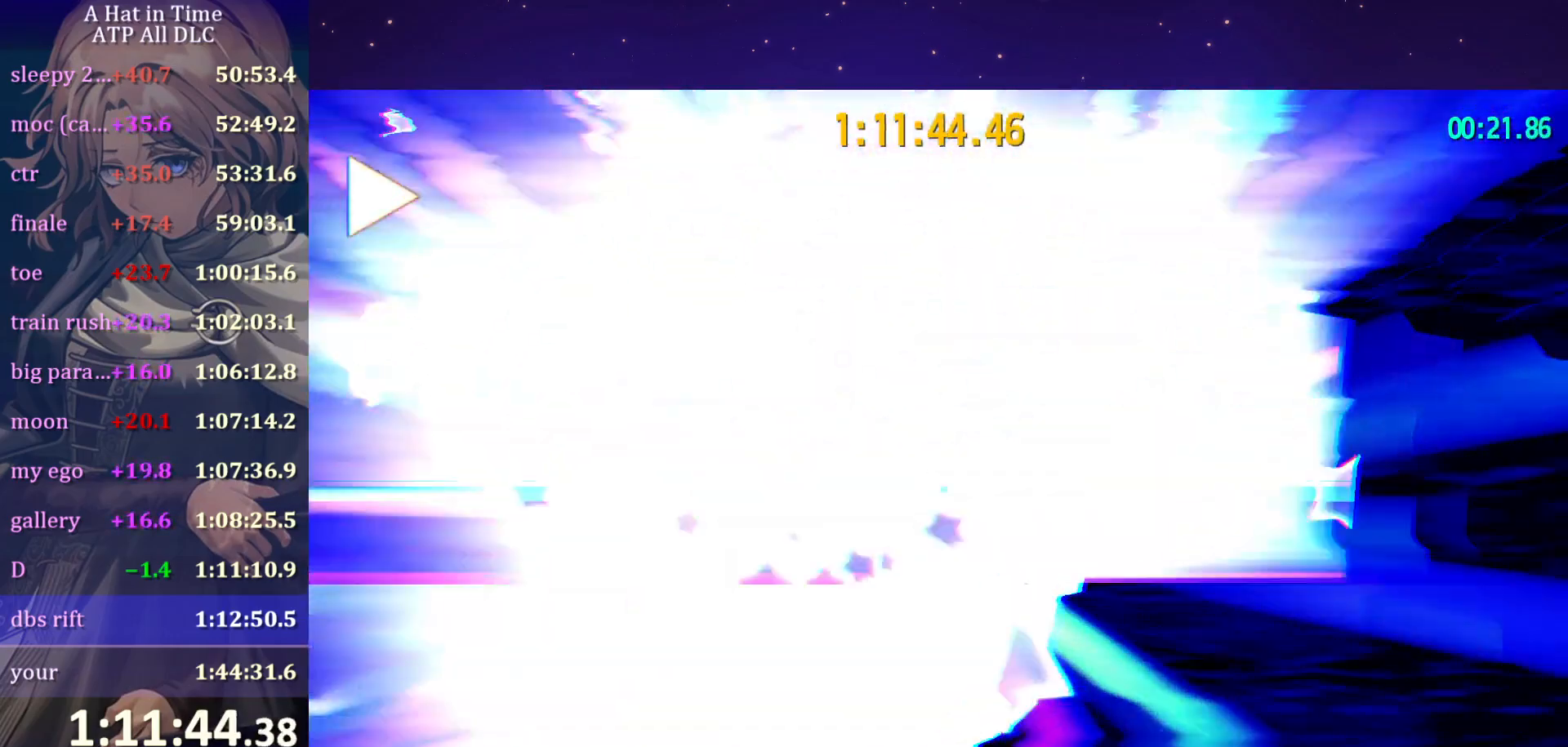
{"keys": [], "mouse": [], "mouse_move": "still", "events": []}
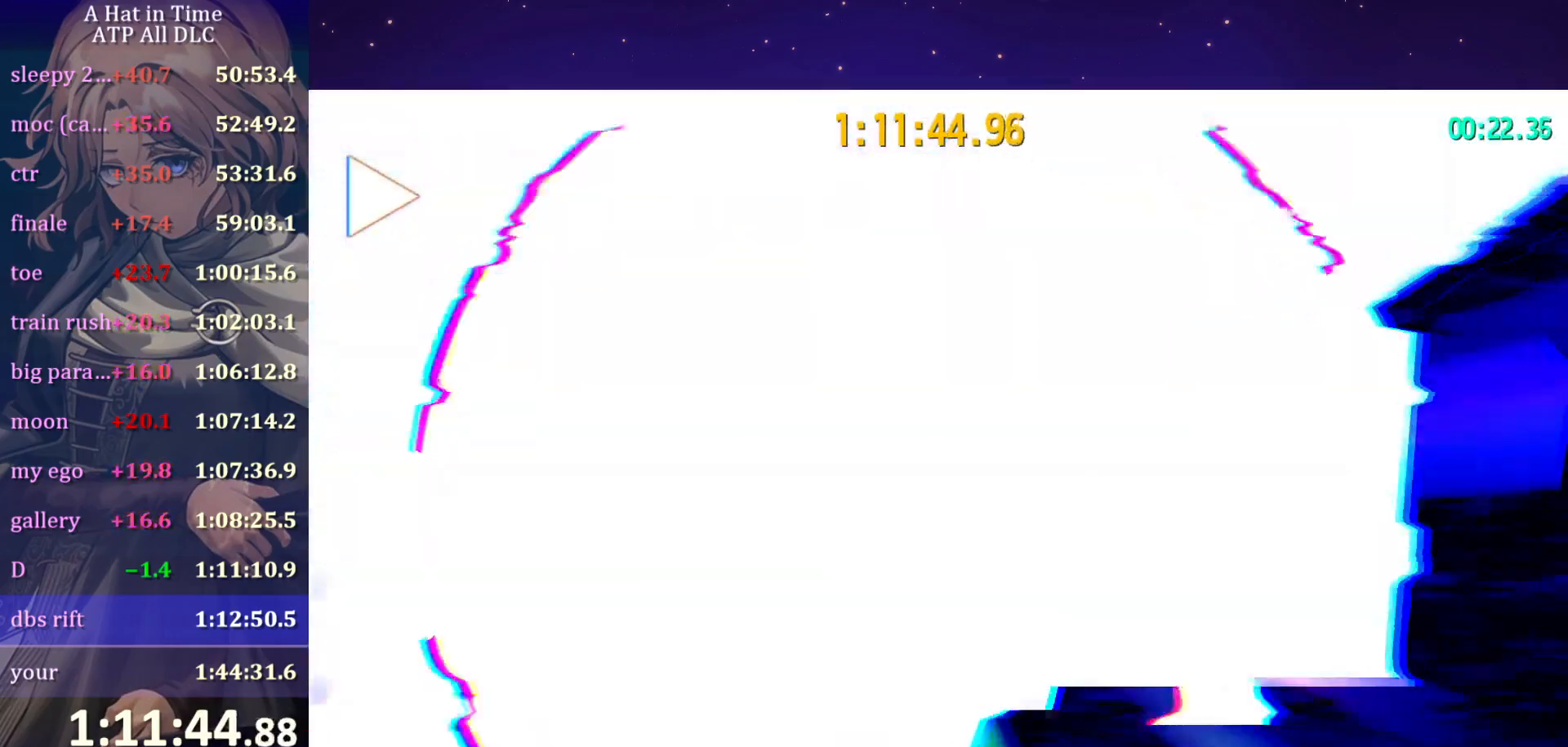
{"keys": [], "mouse": [], "mouse_move": "still", "events": []}
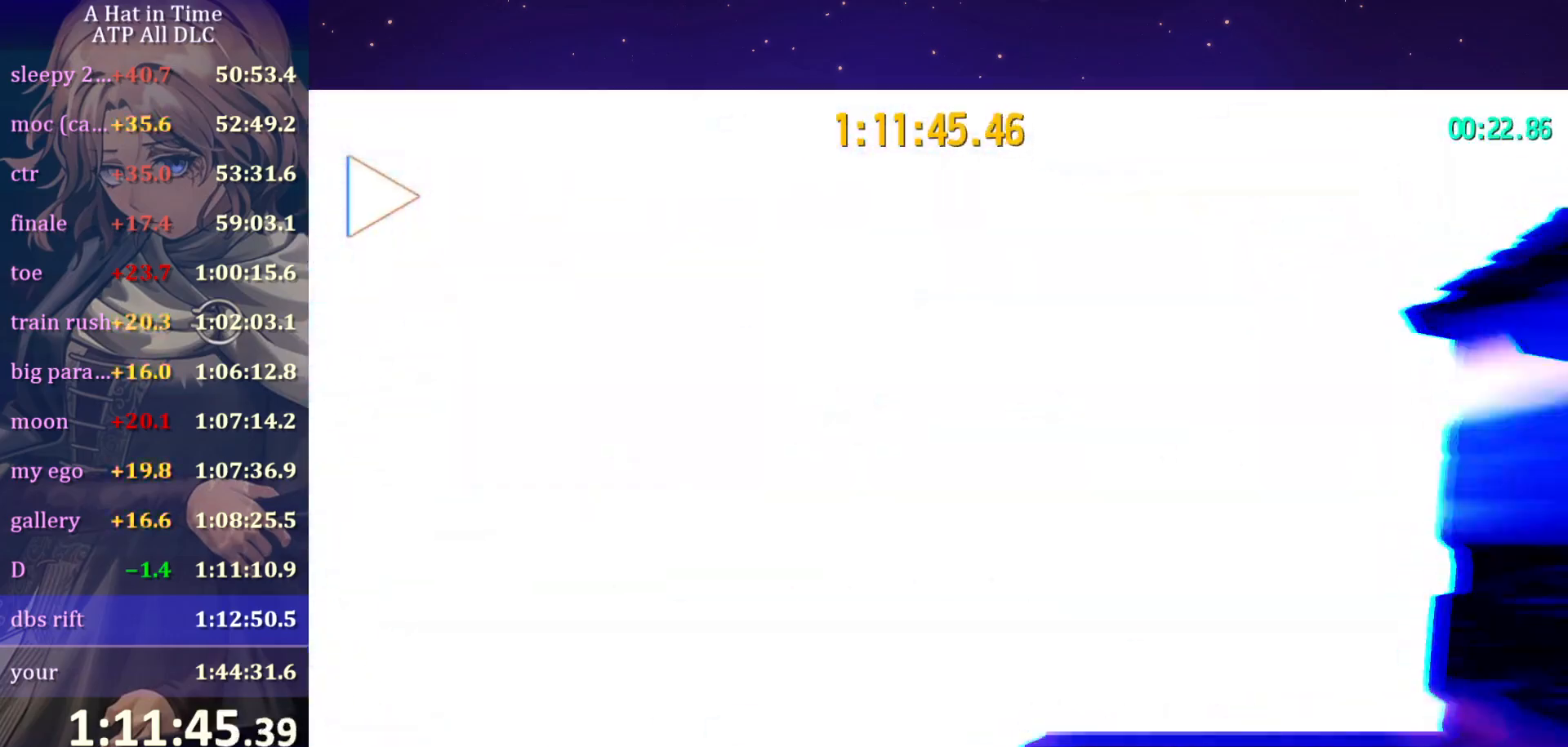
{"keys": [], "mouse": [], "mouse_move": "still", "events": []}
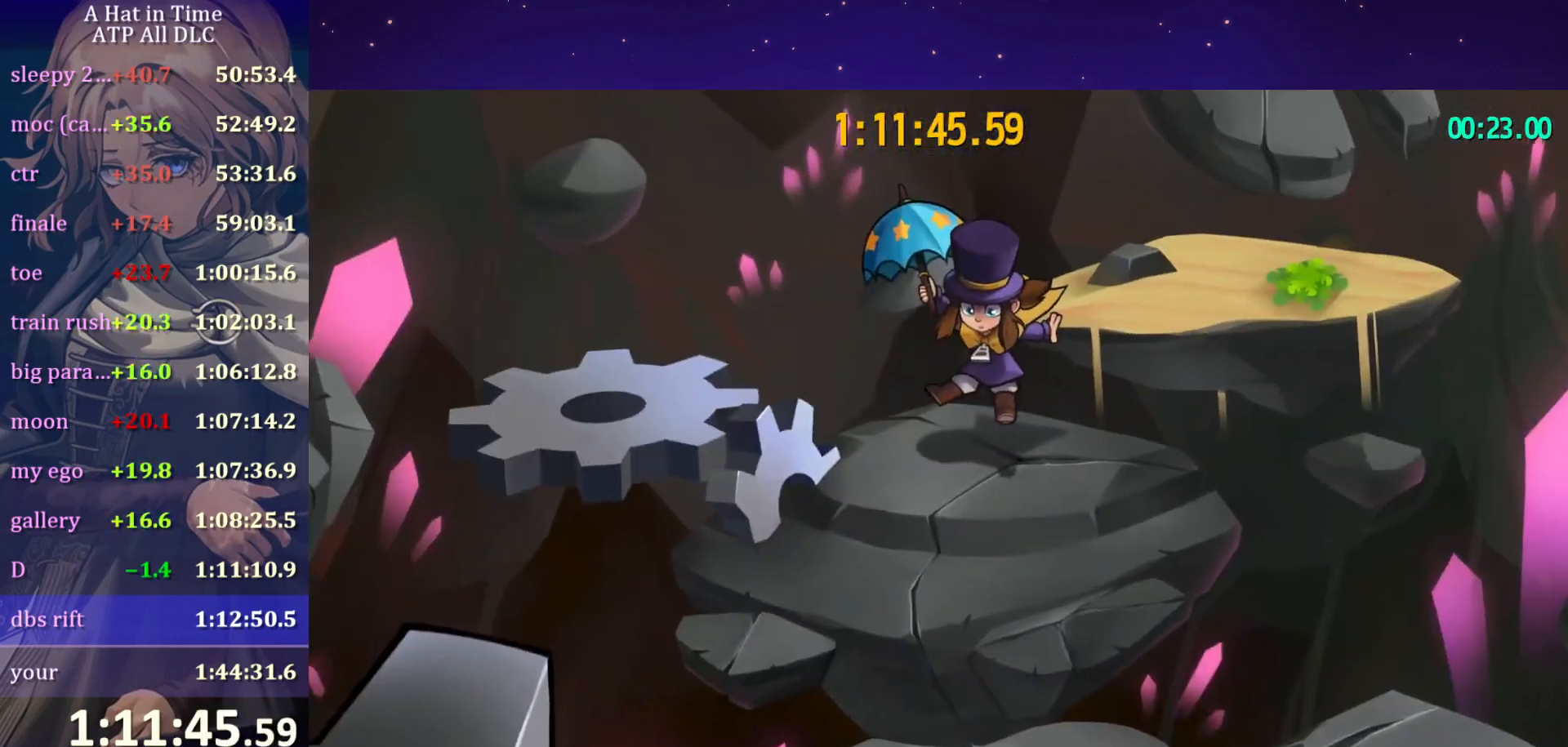
{"keys": [], "mouse": [], "mouse_move": "still", "events": []}
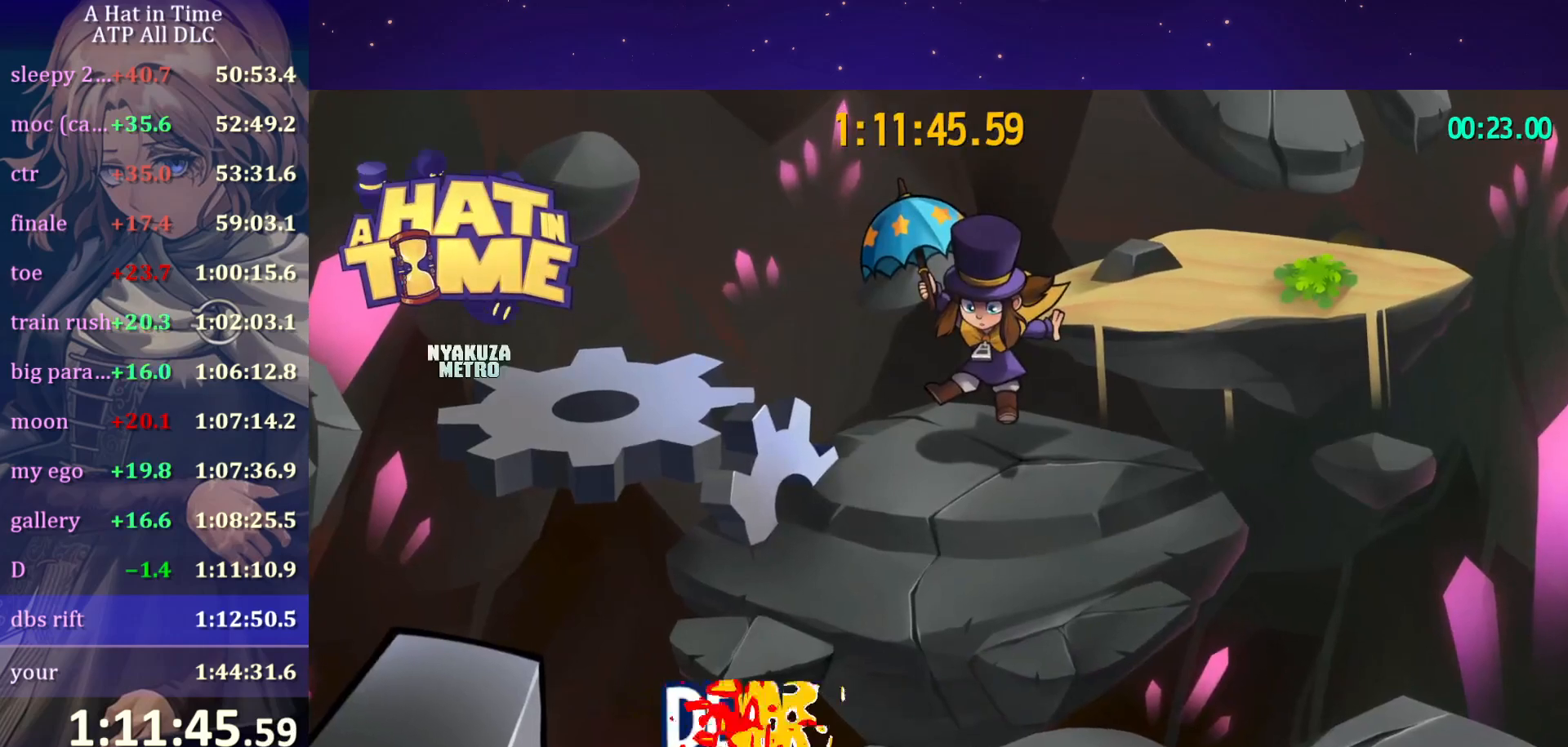
{"keys": [], "mouse": [], "mouse_move": "still", "events": []}
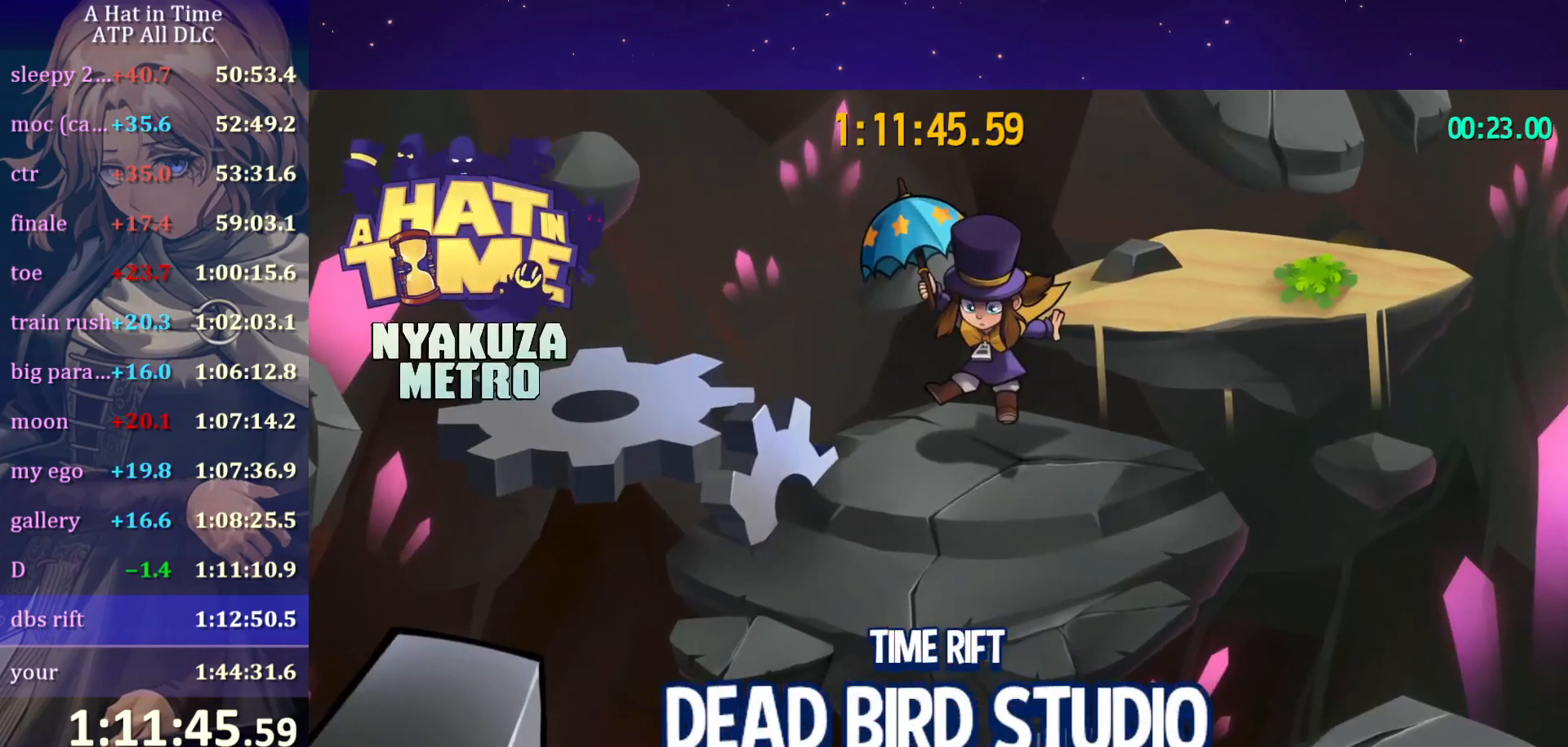
{"keys": [], "mouse": [], "mouse_move": "left", "events": []}
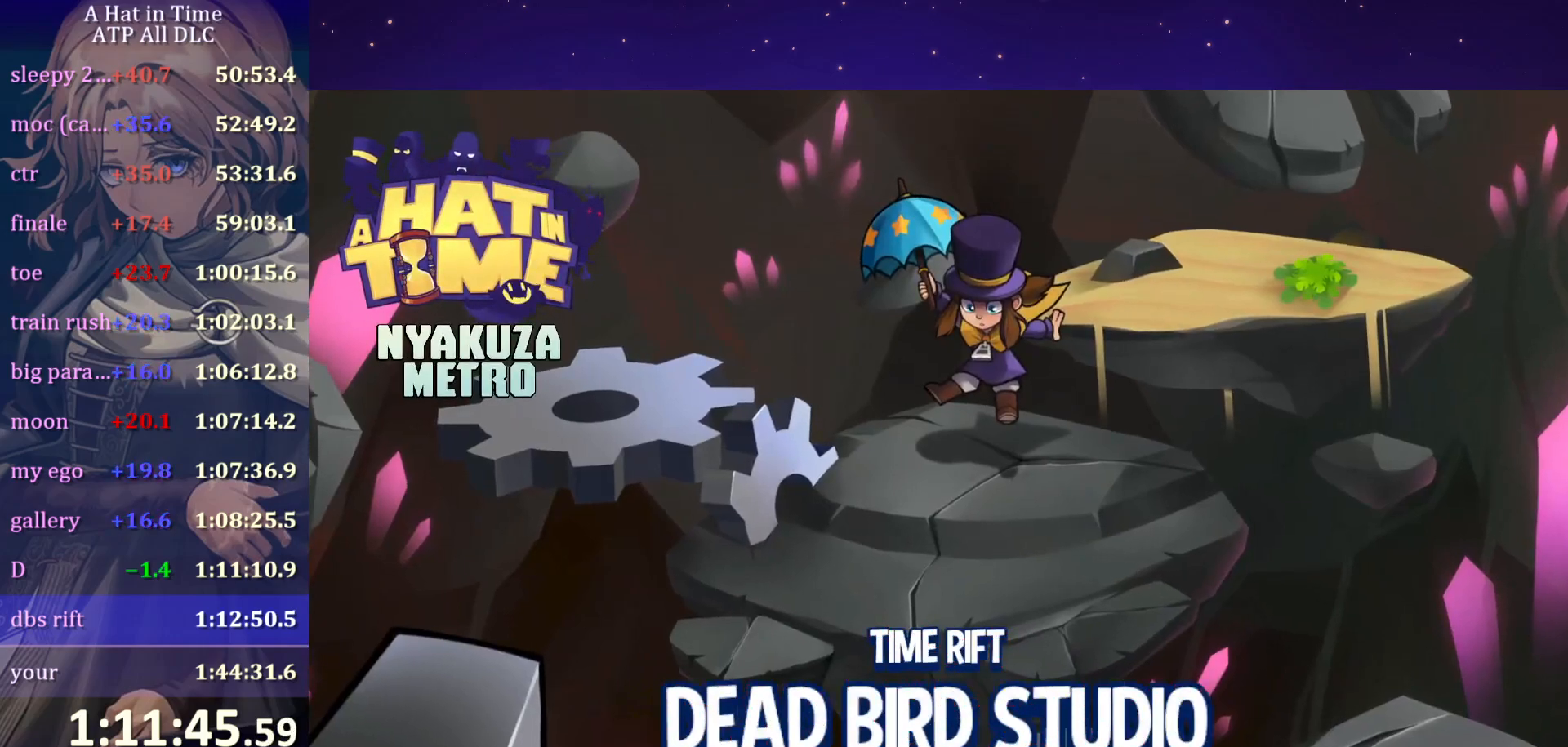
{"keys": [], "mouse": [], "mouse_move": "still", "events": []}
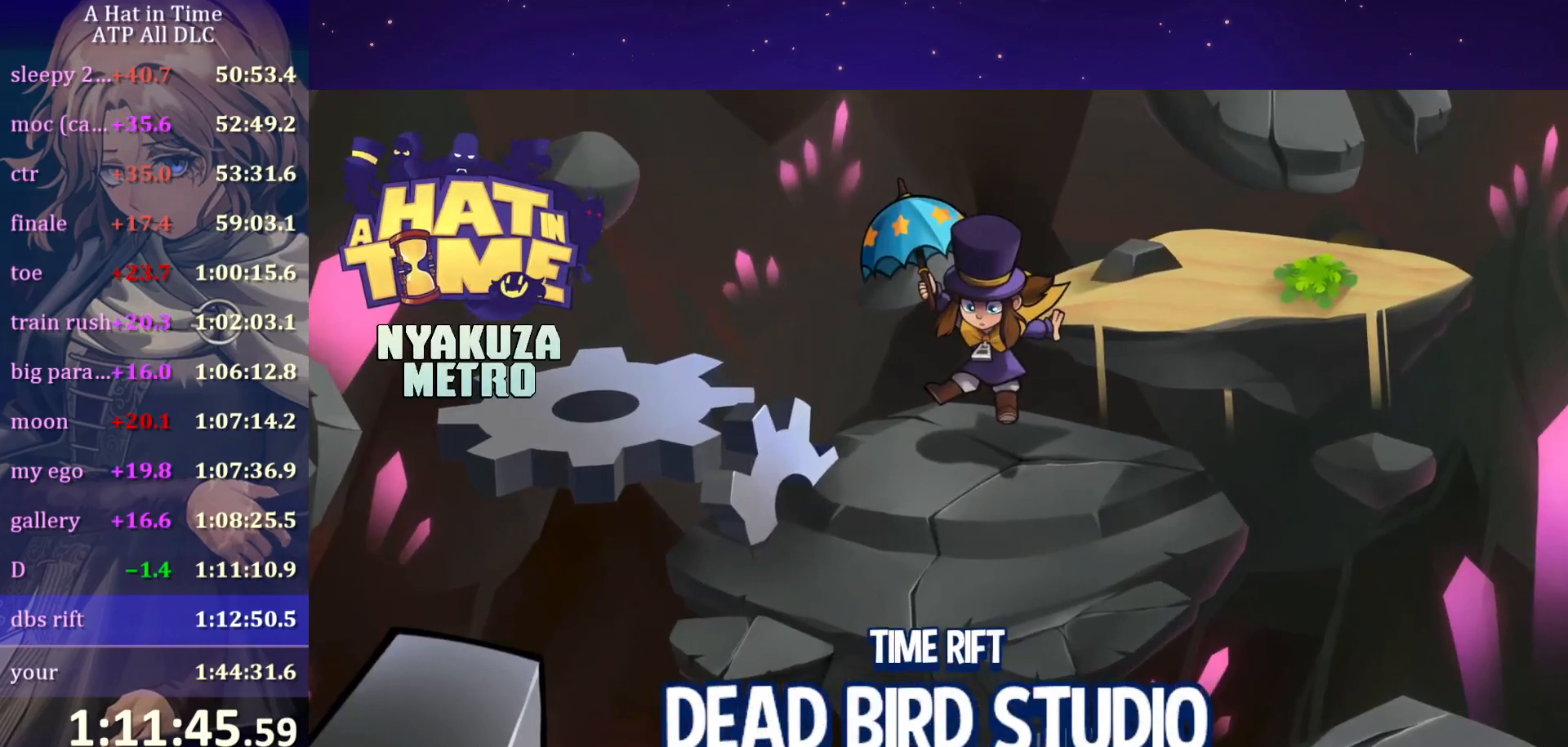
{"keys": [], "mouse": [], "mouse_move": "still", "events": []}
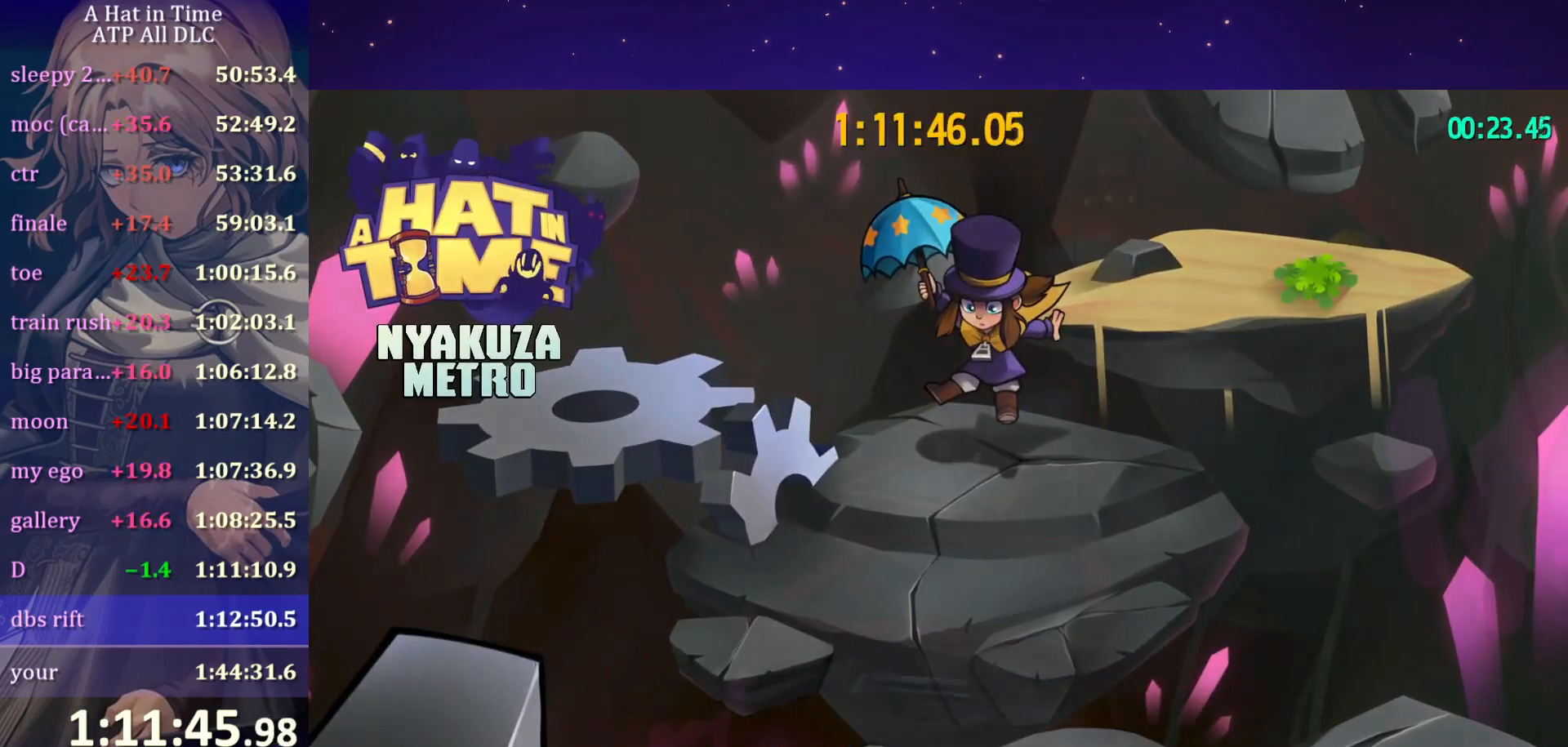
{"keys": [], "mouse": [], "mouse_move": "still", "events": []}
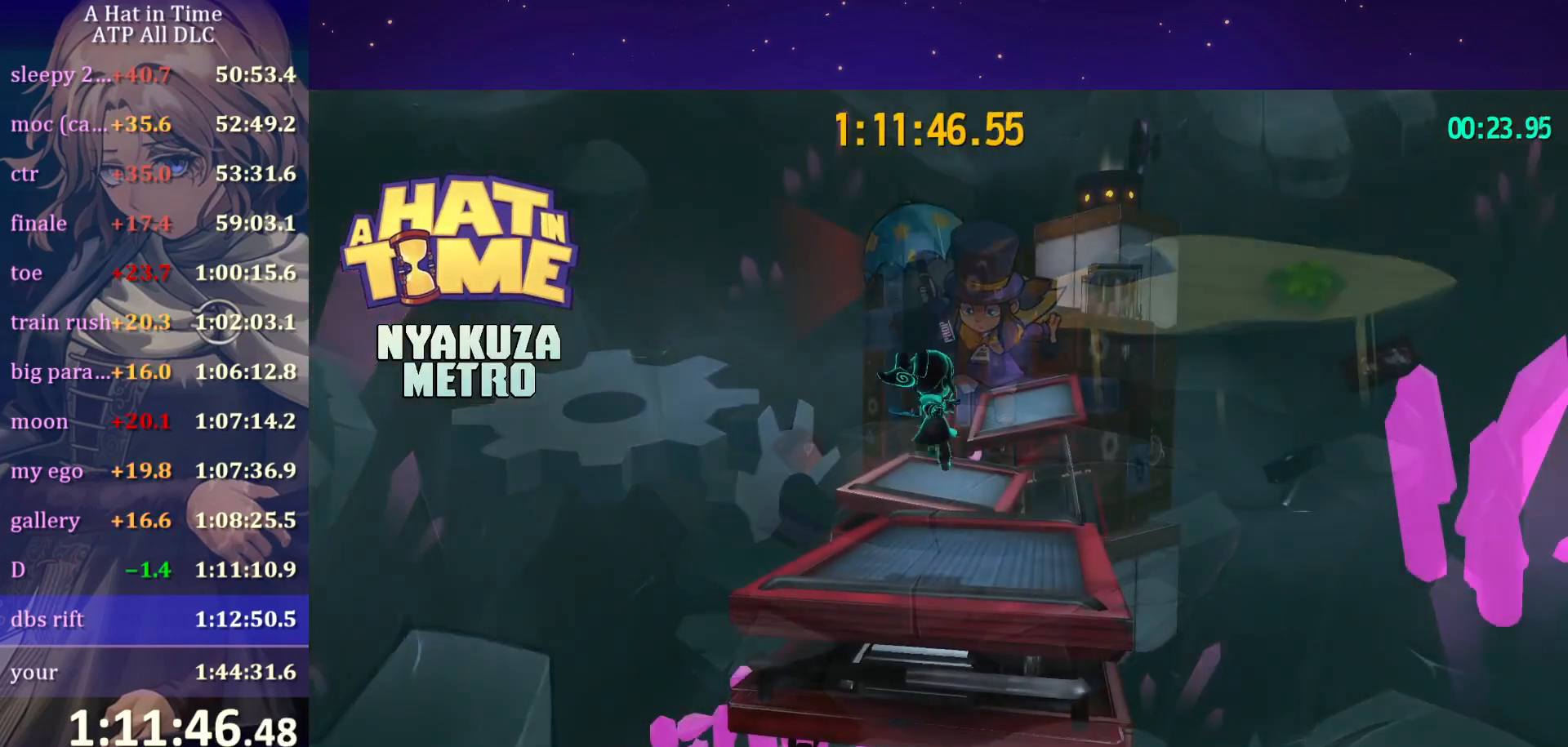
{"keys": [], "mouse": [], "mouse_move": "still", "events": []}
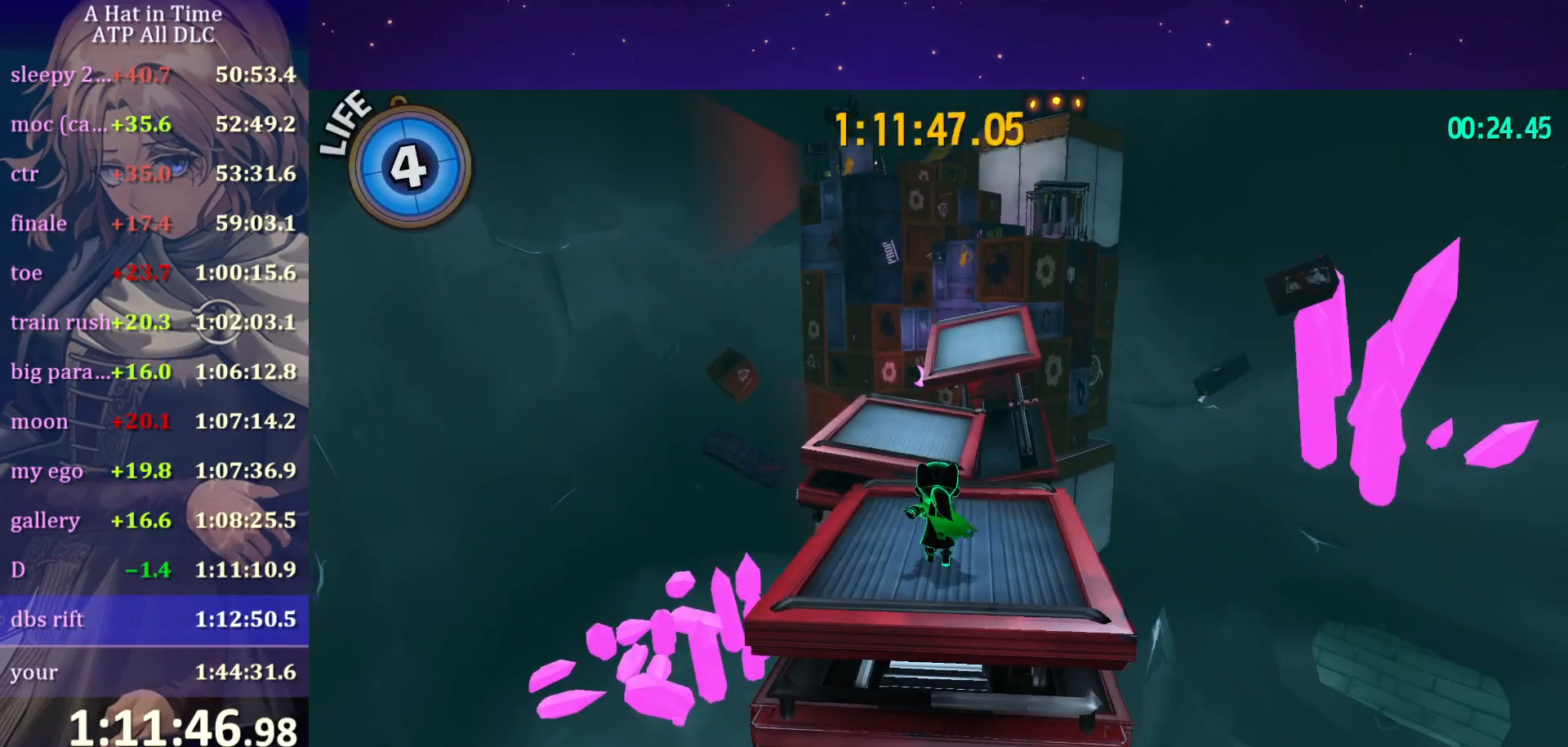
{"keys": ["shift", "w"], "mouse": [], "mouse_move": "still", "events": [[150, "shift", "down"], [150, "w", "down"]]}
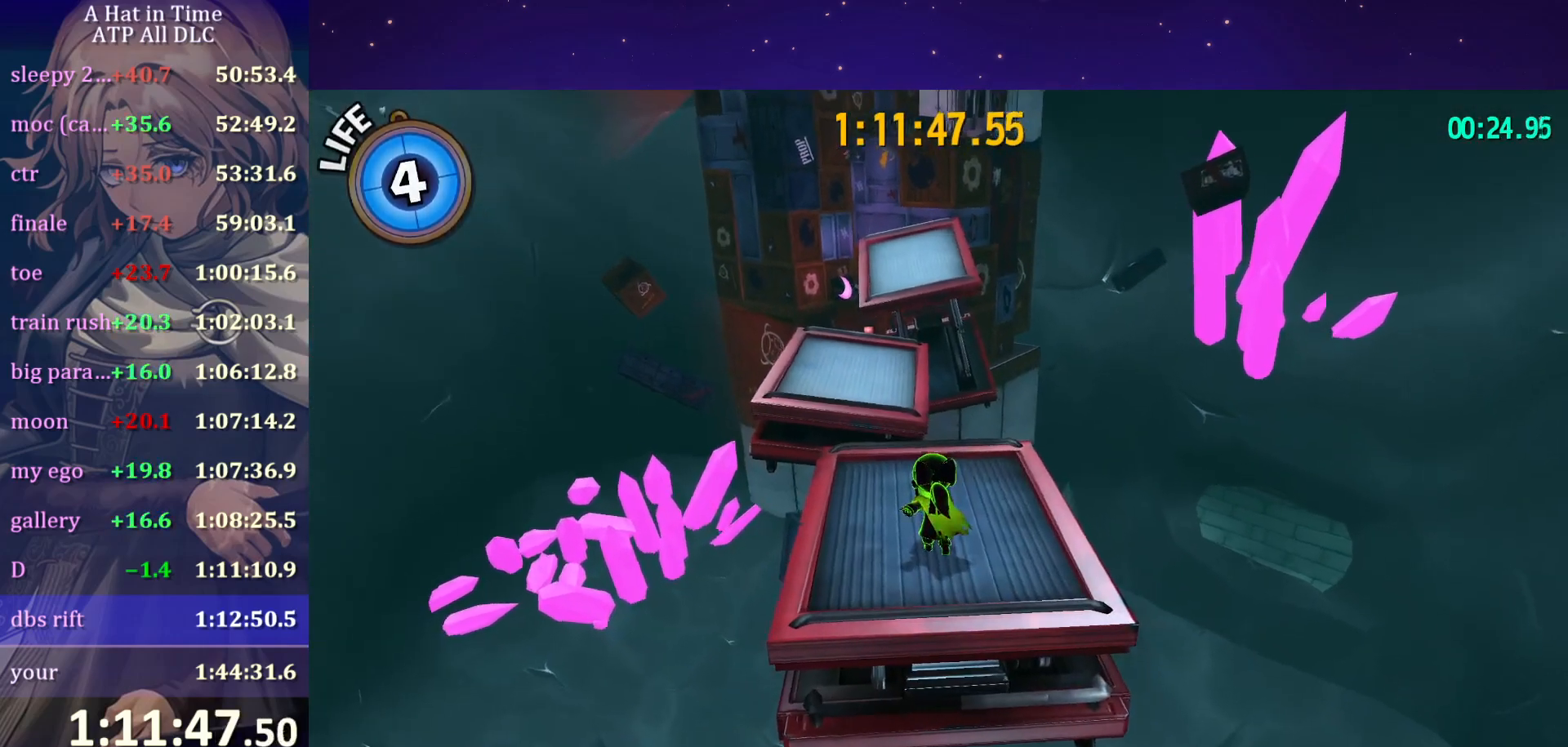
{"keys": ["shift", "w"], "mouse": [], "mouse_move": "still", "events": []}
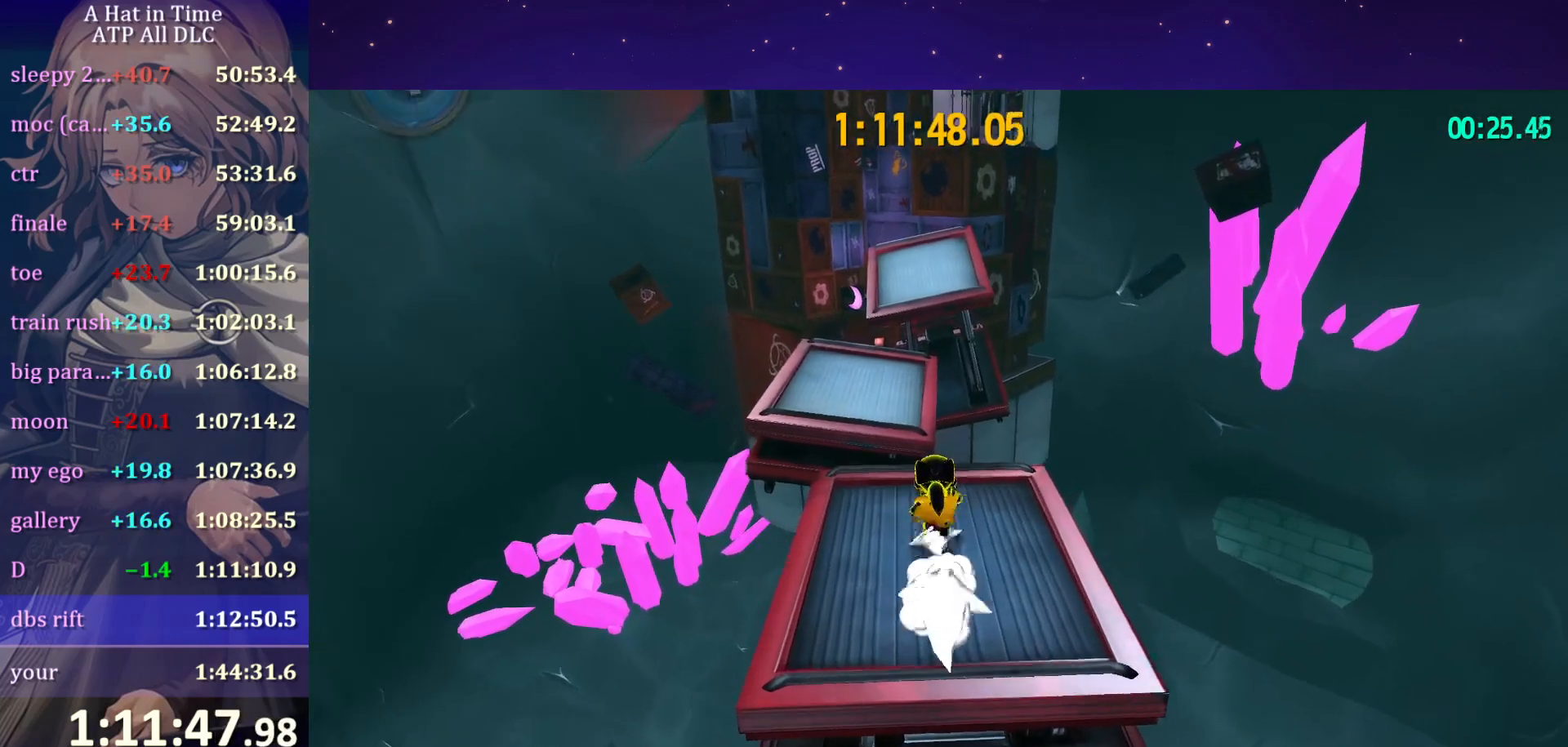
{"keys": ["shift", "space", "w"], "mouse": [], "mouse_move": "still", "events": [[317, "space", "down"], [417, "space", "up"], [467, "space", "down"]]}
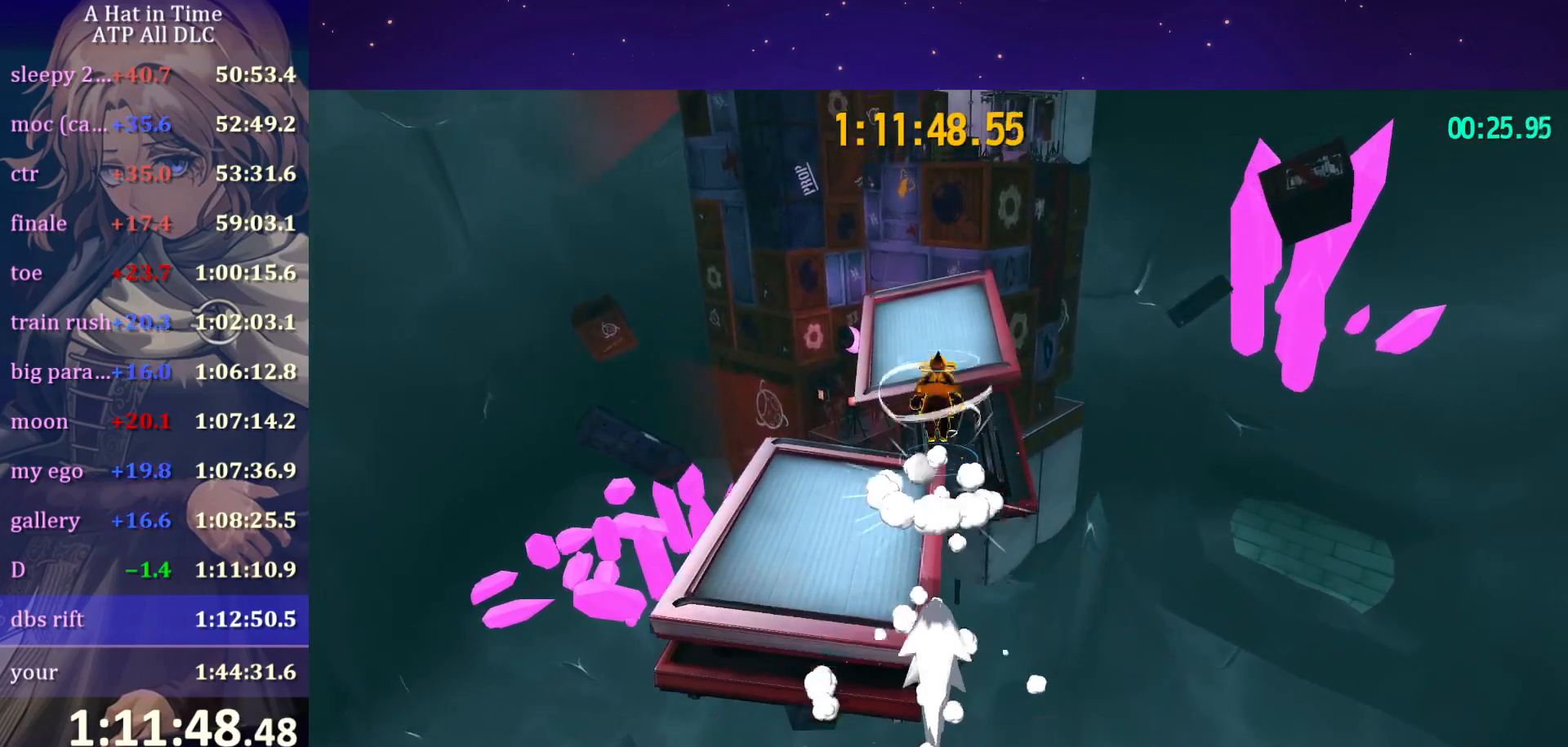
{"keys": ["shift", "w"], "mouse": [], "mouse_move": "still", "events": [[100, "space", "up"]]}
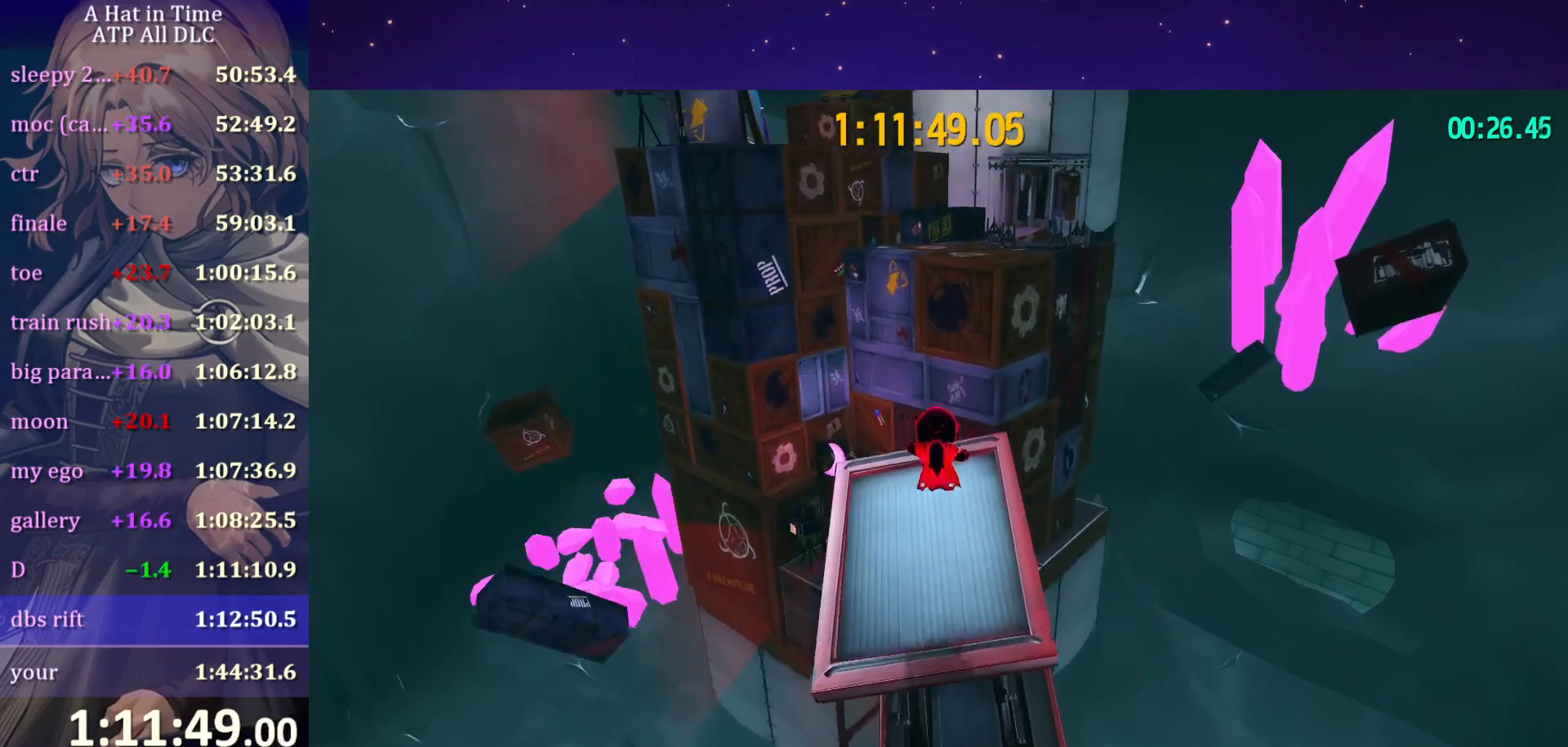
{"keys": ["shift", "w"], "mouse": [], "mouse_move": "still", "events": []}
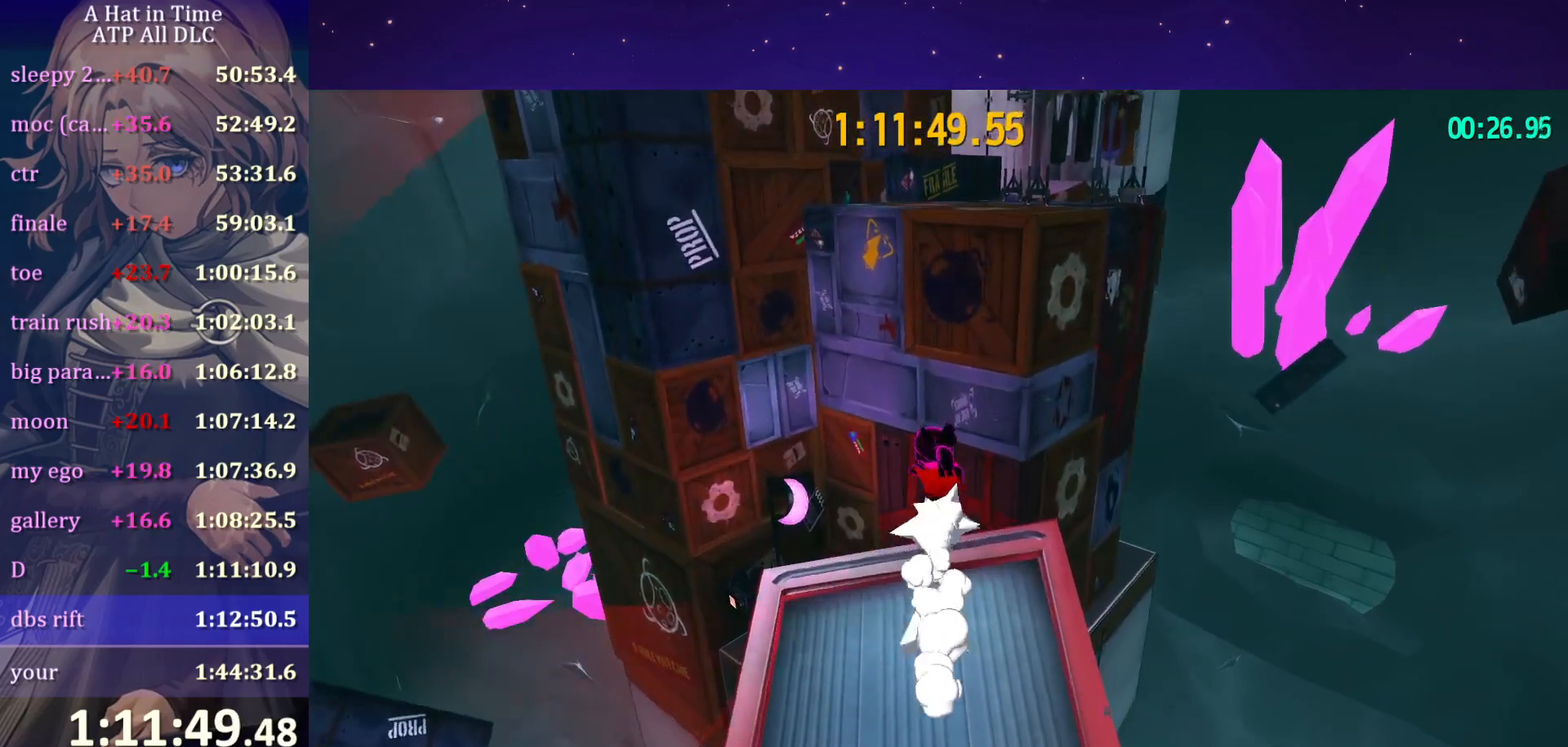
{"keys": ["shift"], "mouse": [], "mouse_move": "right", "events": [[50, "w", "up"], [84, "space", "down"], [134, "space", "up"], [184, "space", "down"], [500, "space", "up"]]}
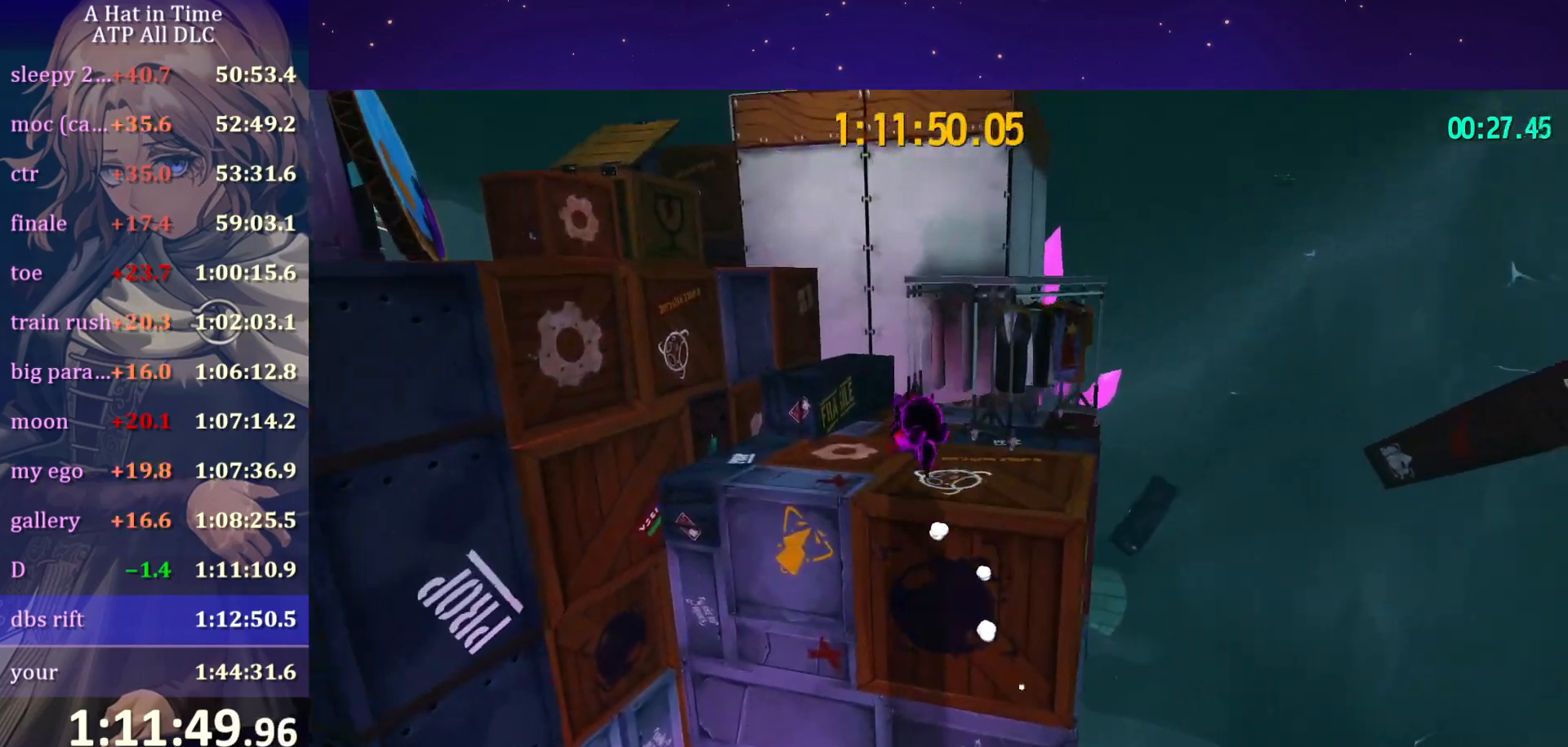
{"keys": ["shift", "space"], "mouse": [], "mouse_move": "still", "events": [[350, "space", "down"]]}
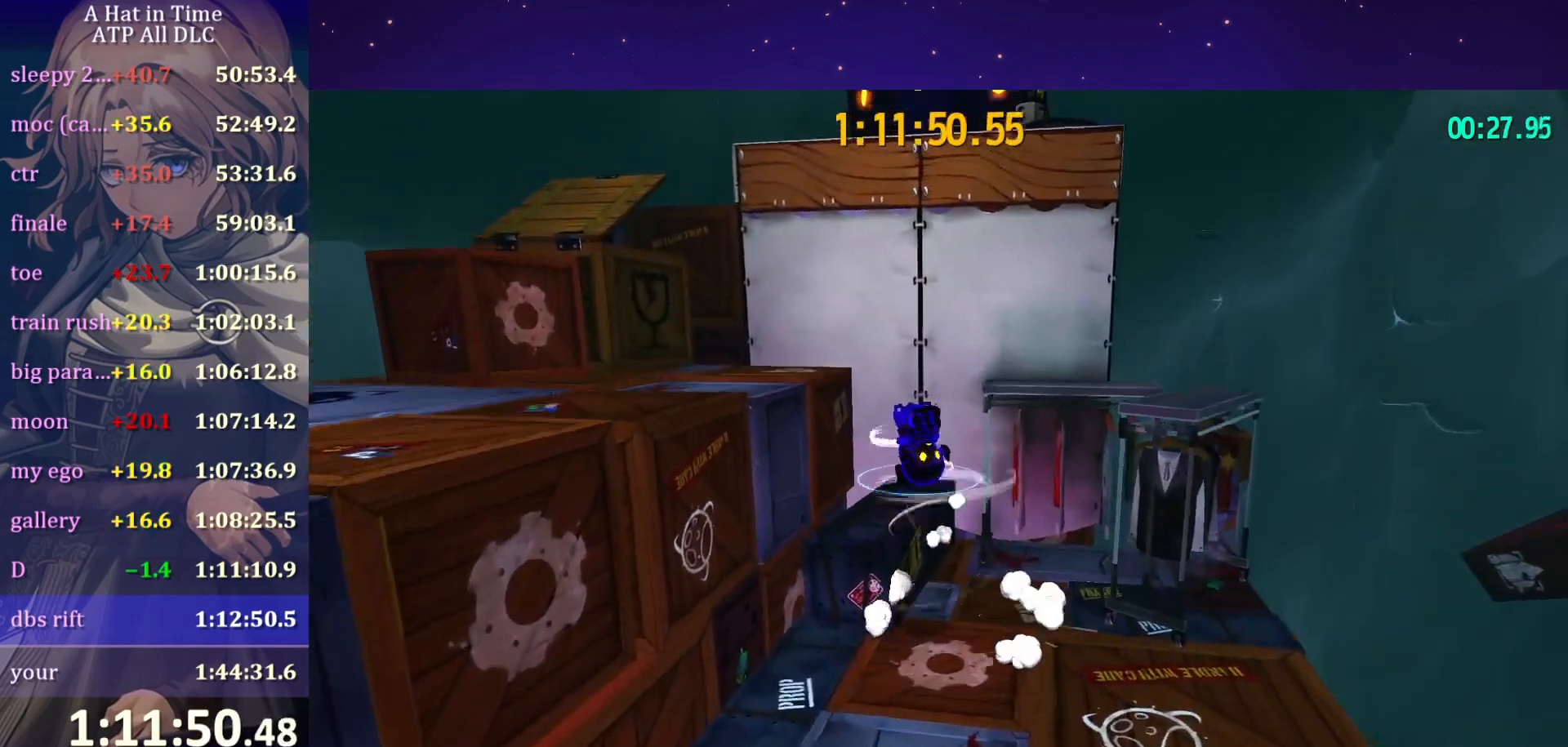
{"keys": ["space", "w"], "mouse": [], "mouse_move": "still", "events": [[67, "shift", "up"], [117, "space", "up"], [167, "ctrl", "down"], [167, "w", "down"], [267, "ctrl", "up"], [267, "space", "down"]]}
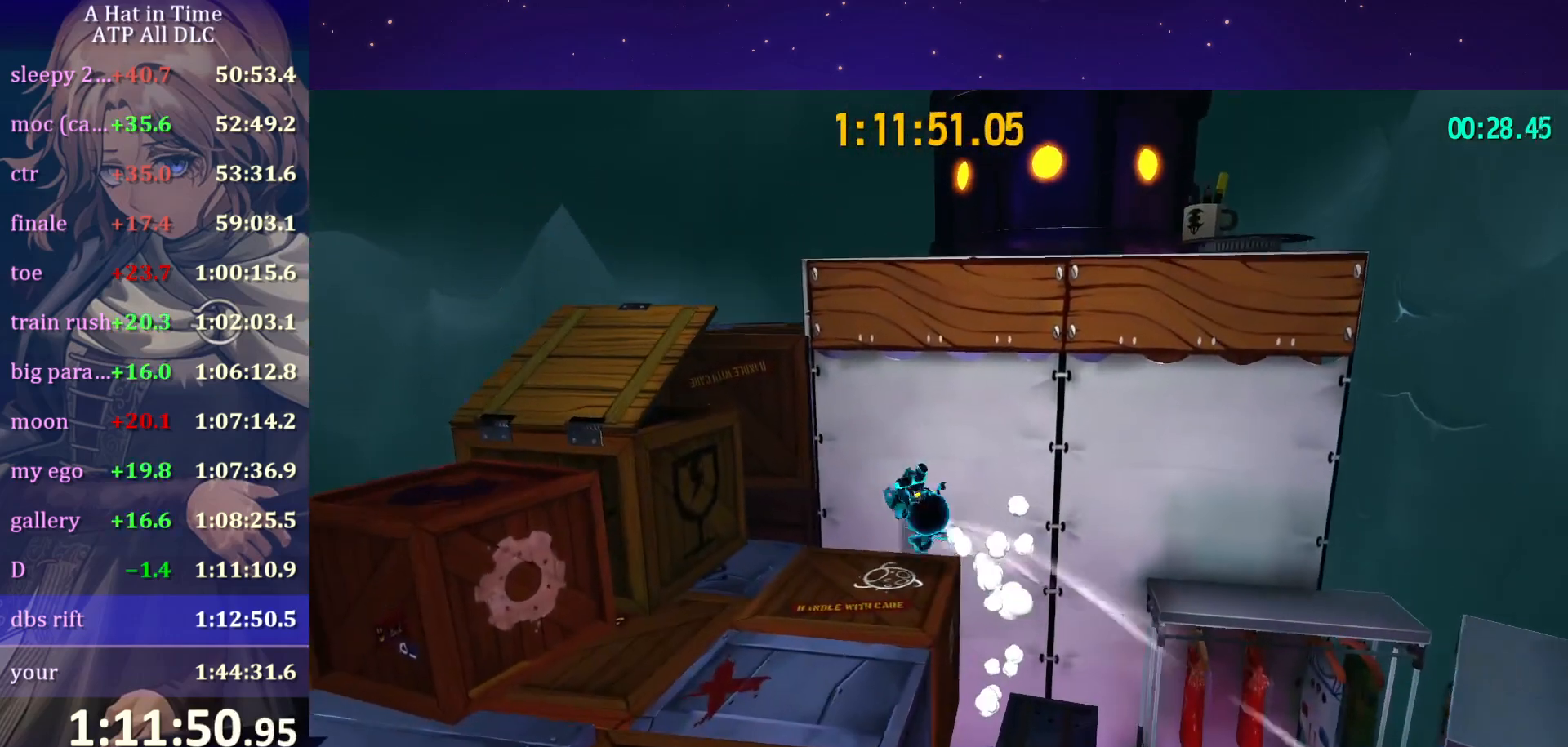
{"keys": ["shift", "space"], "mouse": [], "mouse_move": "still", "events": [[184, "space", "up"], [184, "w", "up"], [234, "shift", "down"], [334, "space", "down"]]}
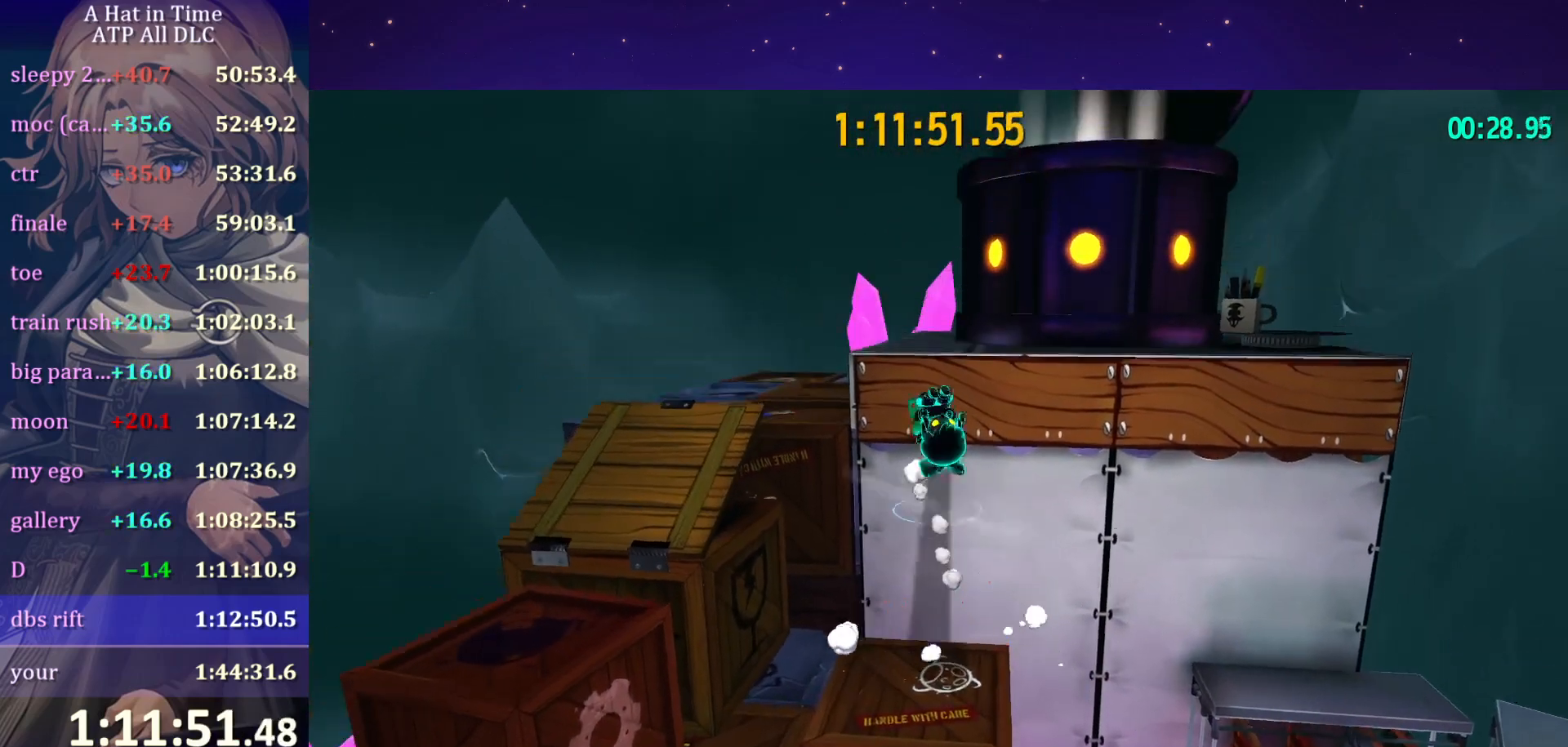
{"keys": ["shift"], "mouse": [], "mouse_move": "still", "events": [[100, "w", "down"], [434, "space", "up"], [434, "w", "up"]]}
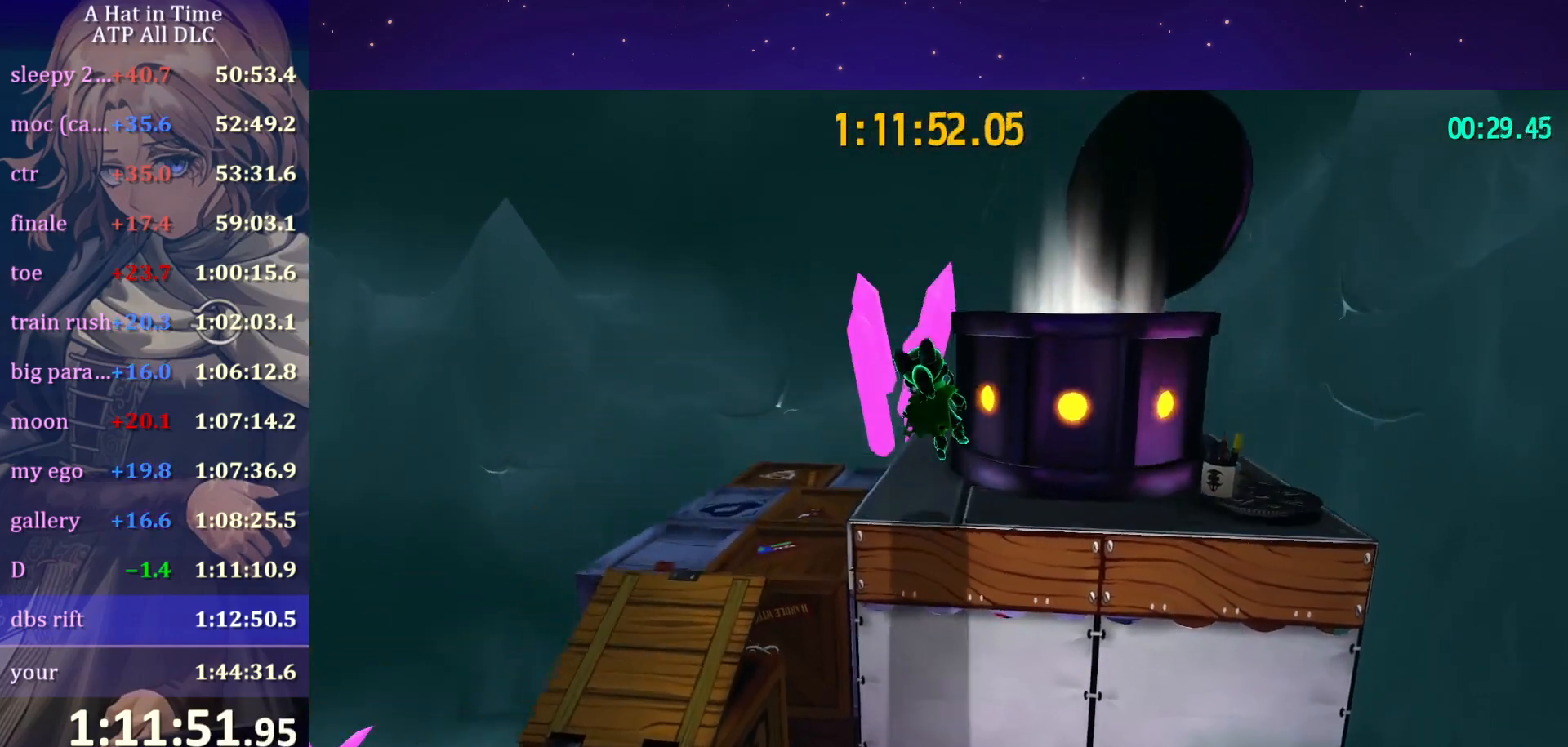
{"keys": ["d", "shift", "space"], "mouse": [], "mouse_move": "still", "events": [[300, "space", "down"], [500, "d", "down"]]}
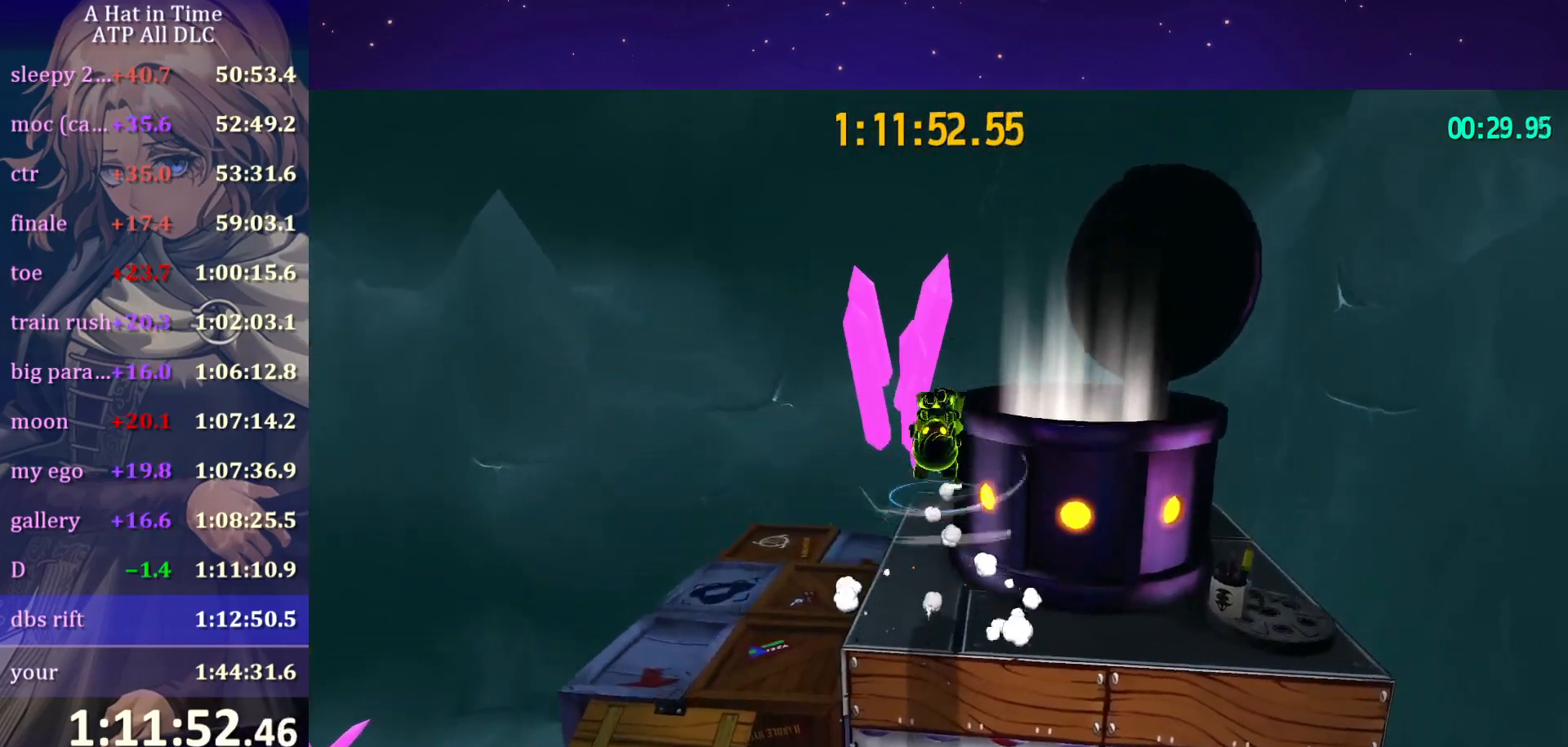
{"keys": [], "mouse": [], "mouse_move": "still", "events": [[34, "shift", "up"], [84, "space", "up"], [134, "ctrl", "down"], [184, "space", "down"], [234, "ctrl", "up"], [234, "s", "down"], [267, "space", "up"], [417, "d", "up"], [467, "s", "up"]]}